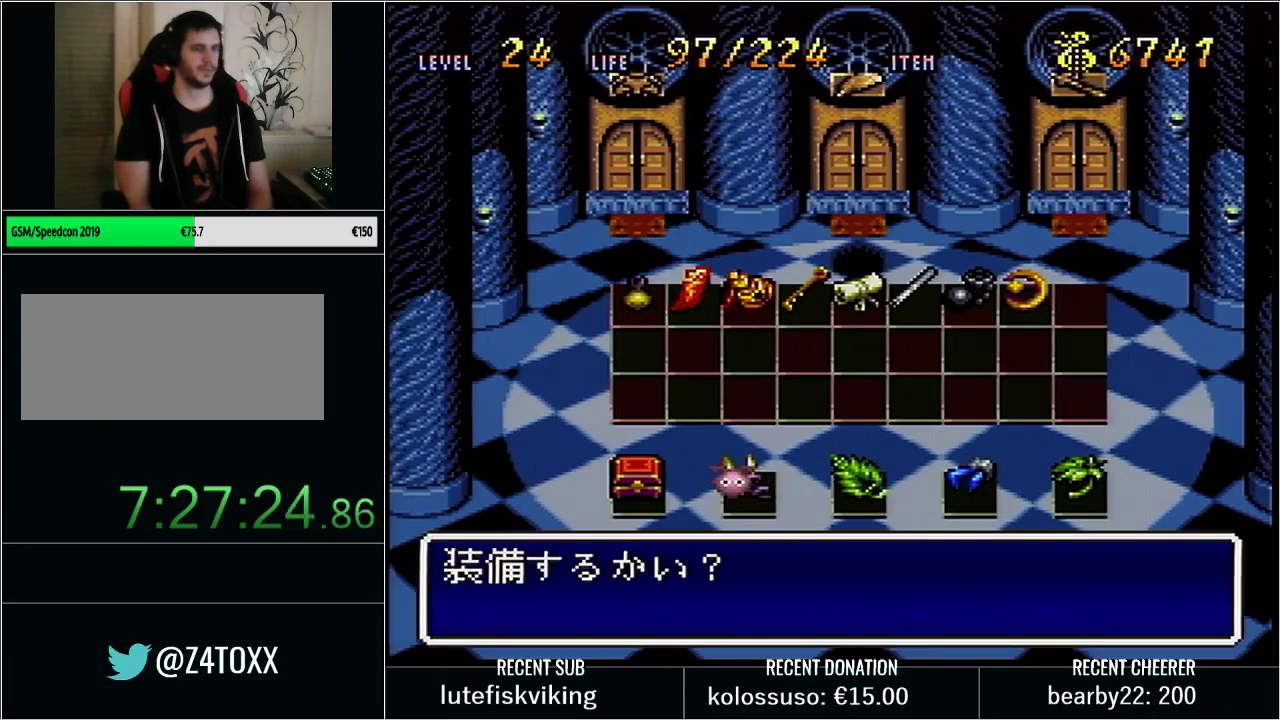
Gameplay with a controller (Nintendo layout); each line is a JSON object with the inputs held at the frame after it. "events" lists button and stick changes between this image and that frame as [ms after this image, input, new state], when the widget could be followed in between. Not read: L3 R3 START.
{"buttons": [], "events": [[33, "X", "up"], [100, "X", "down"], [200, "X", "up"], [250, "X", "down"], [350, "X", "up"], [417, "X", "down"], [467, "X", "up"]]}
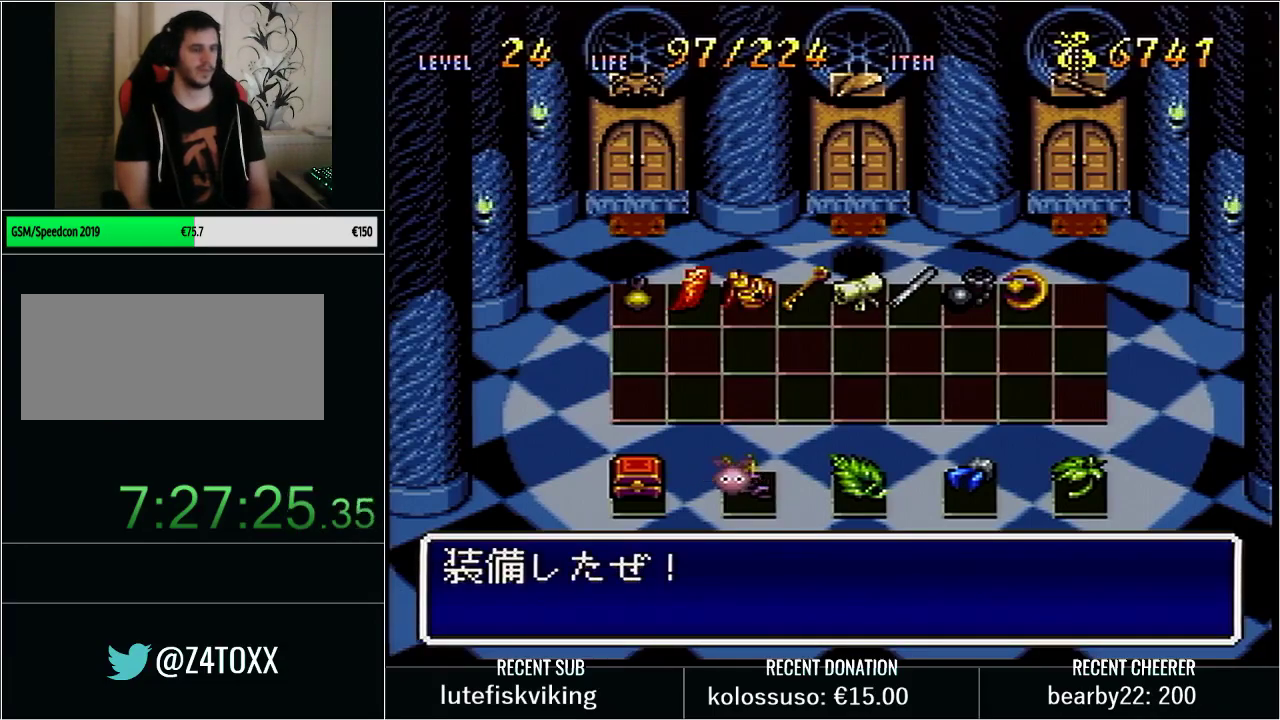
{"buttons": [], "events": [[100, "X", "down"], [167, "X", "up"]]}
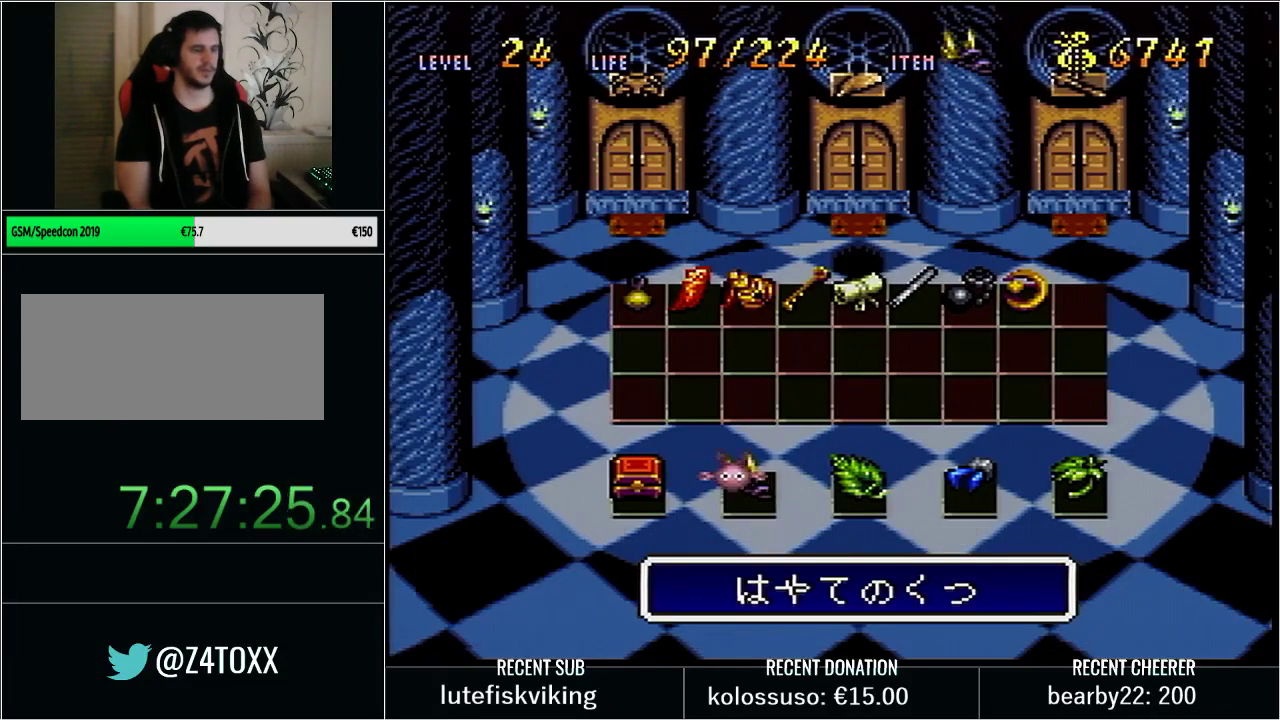
{"buttons": [], "events": []}
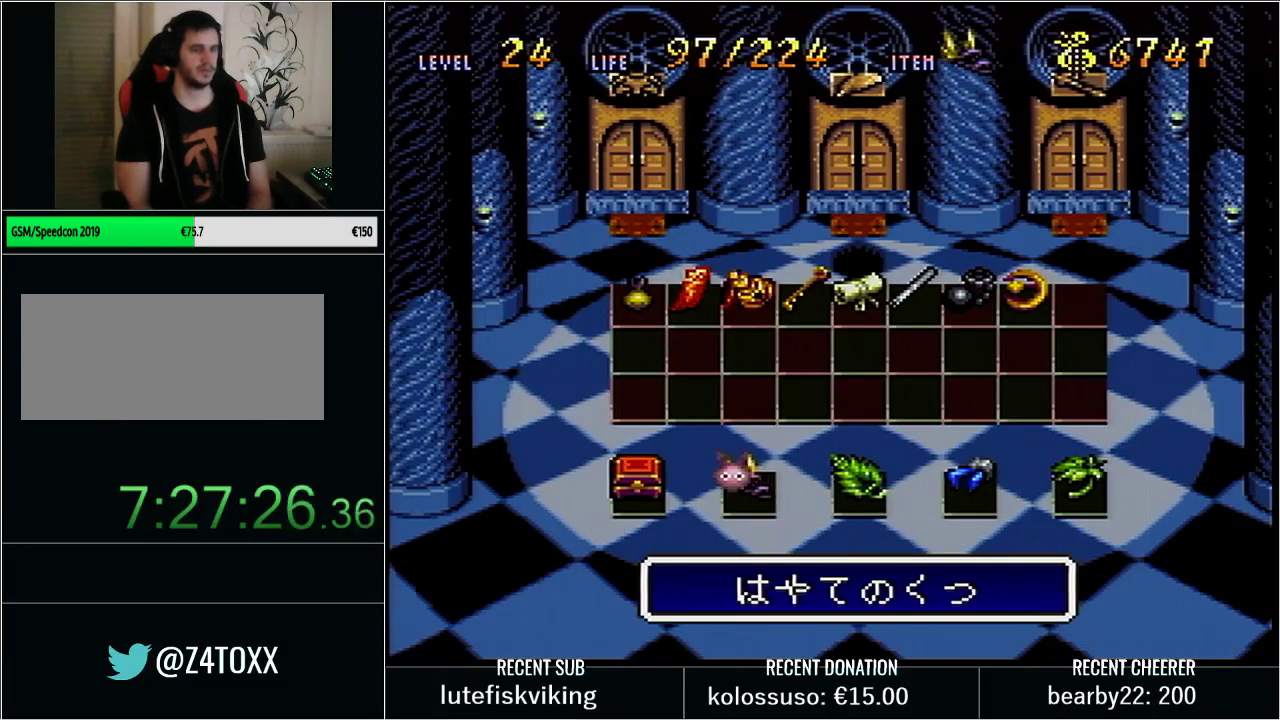
{"buttons": [], "events": []}
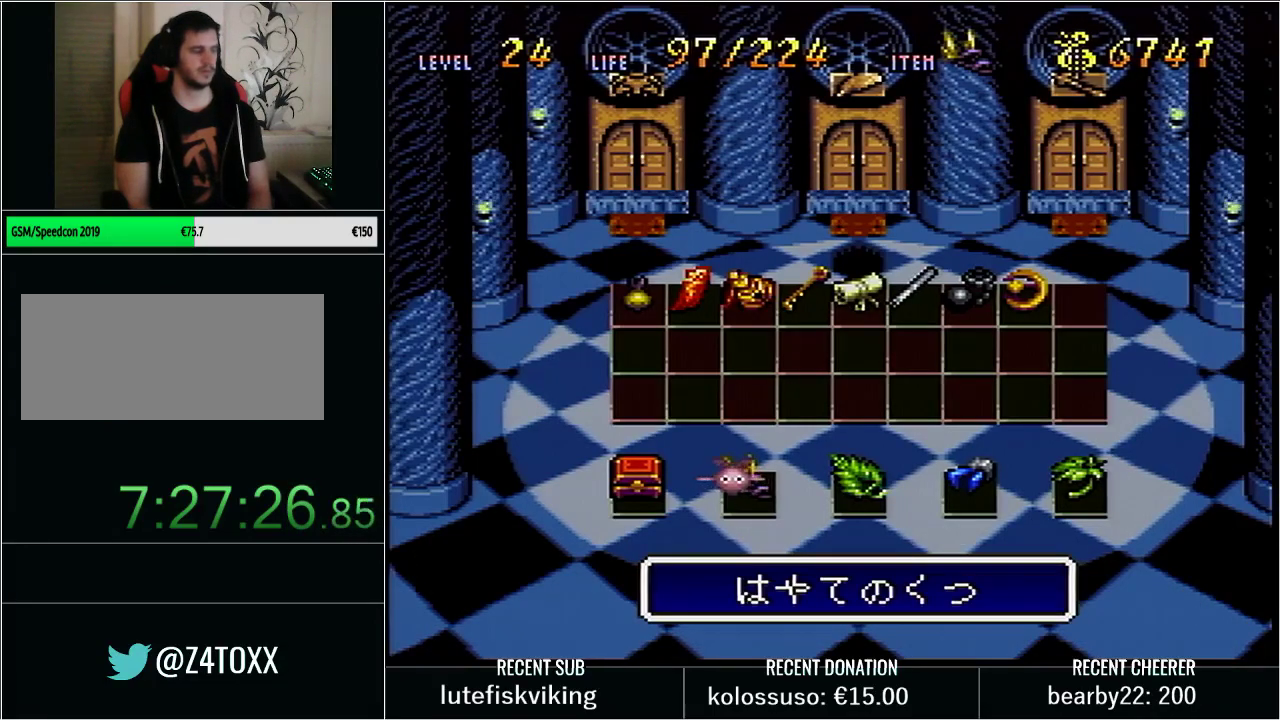
{"buttons": [], "events": []}
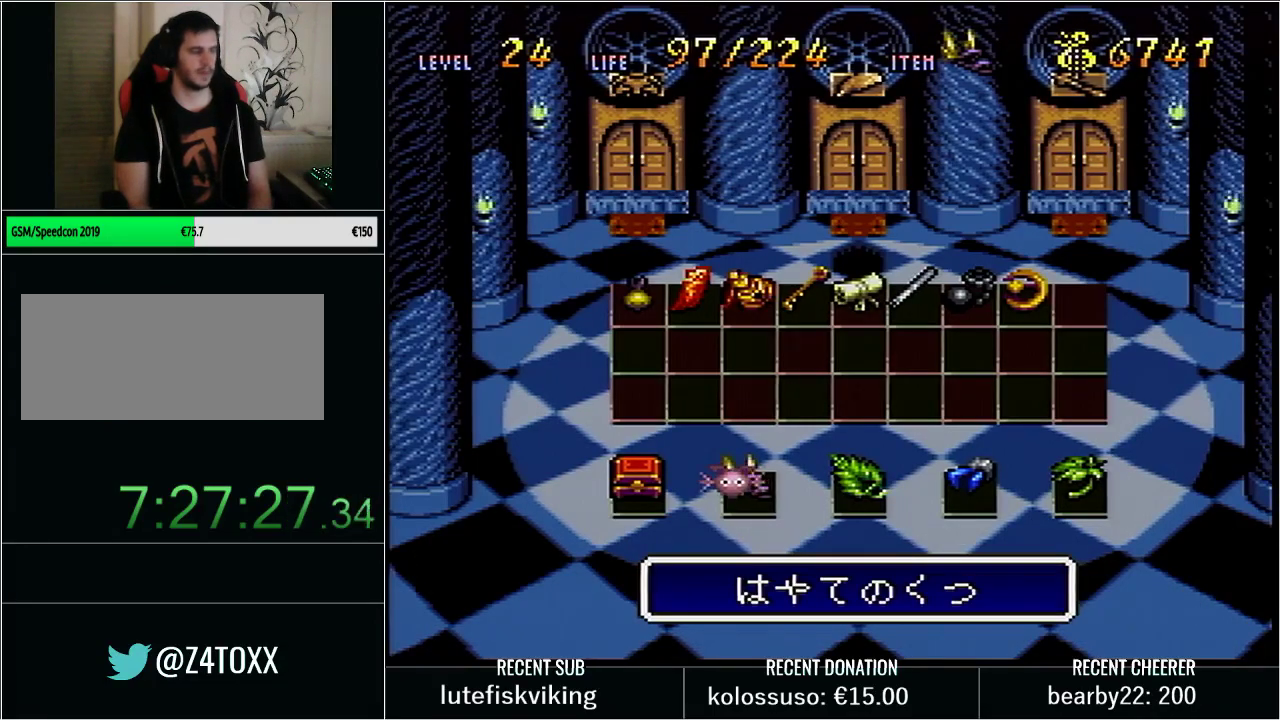
{"buttons": ["DPAD_UP", "DPAD_RIGHT"], "events": [[133, "DPAD_RIGHT", "down"], [133, "DPAD_UP", "down"]]}
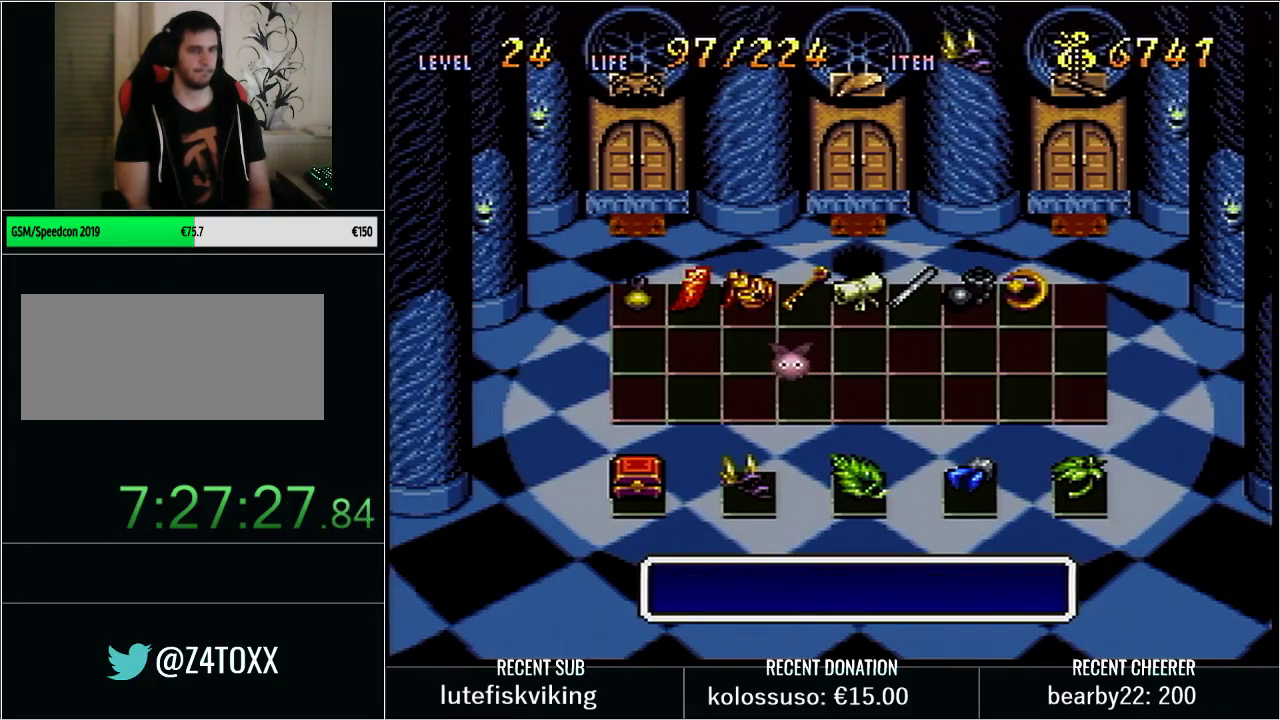
{"buttons": [], "events": [[350, "DPAD_RIGHT", "up"], [383, "DPAD_UP", "up"]]}
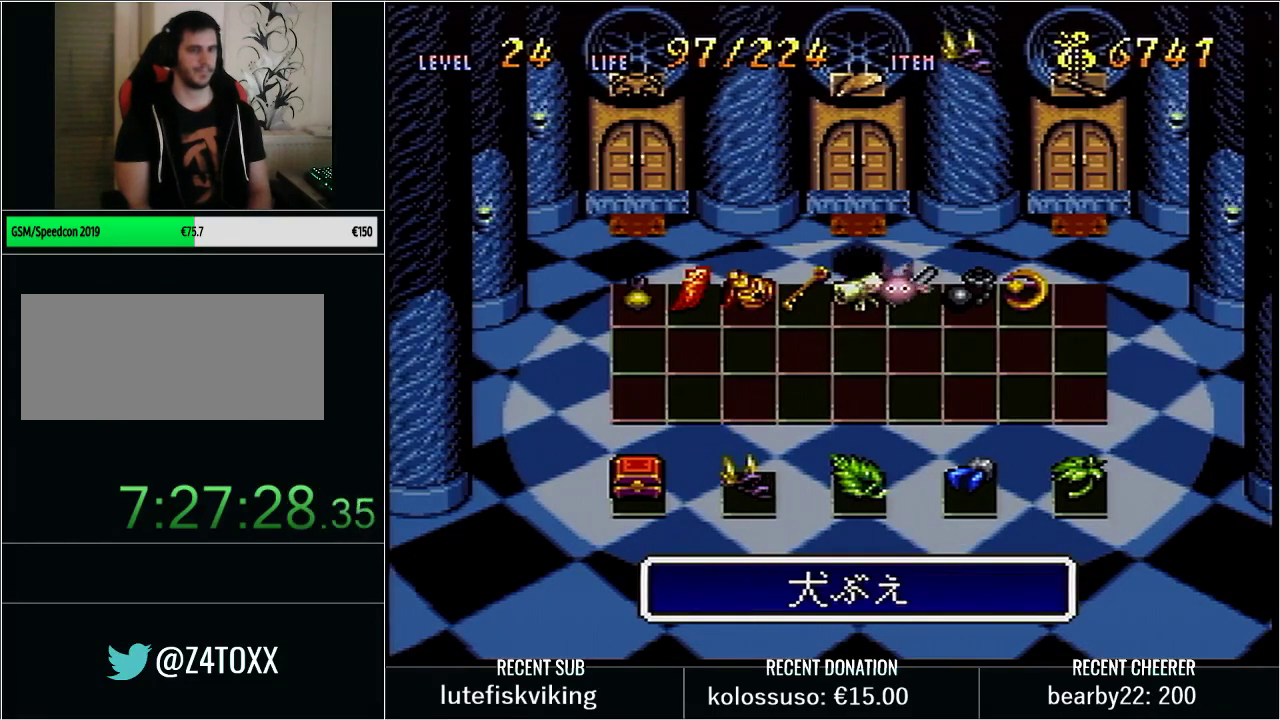
{"buttons": ["DPAD_DOWN", "DPAD_LEFT"], "events": [[283, "DPAD_DOWN", "down"], [283, "DPAD_LEFT", "down"]]}
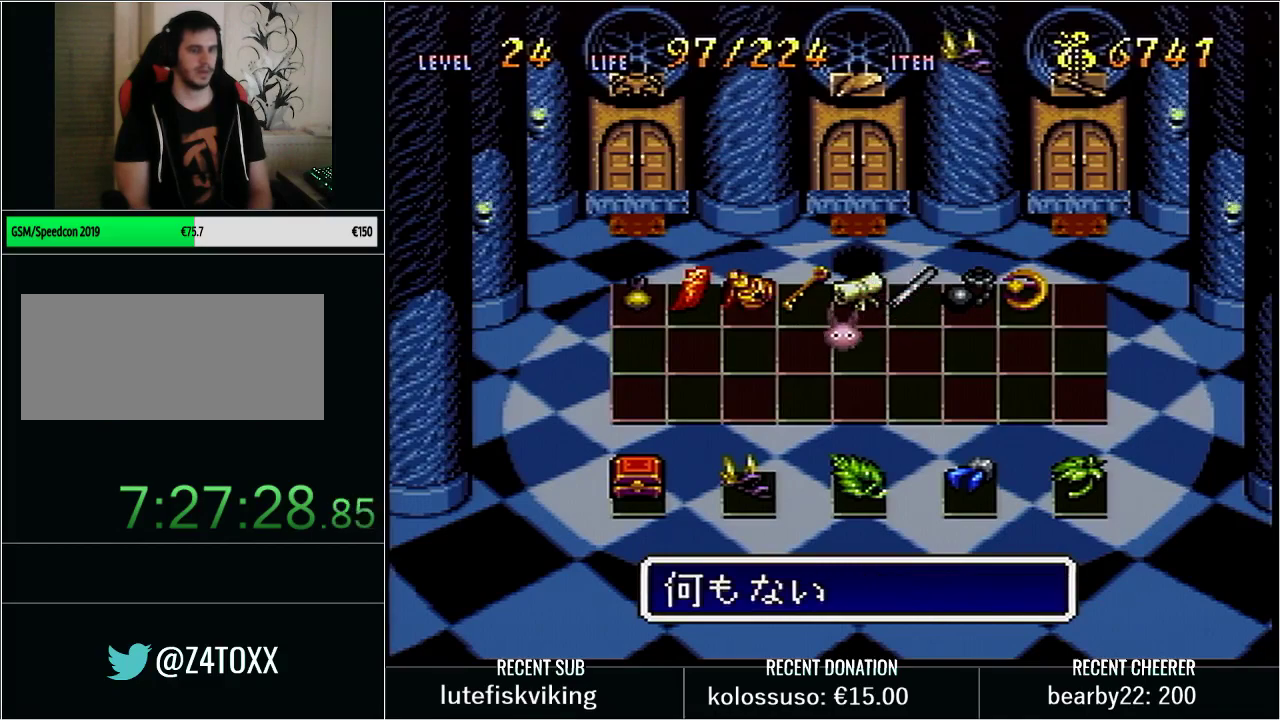
{"buttons": ["DPAD_UP", "DPAD_RIGHT"], "events": [[100, "DPAD_LEFT", "up"], [183, "DPAD_DOWN", "up"], [267, "DPAD_RIGHT", "down"], [267, "DPAD_UP", "down"]]}
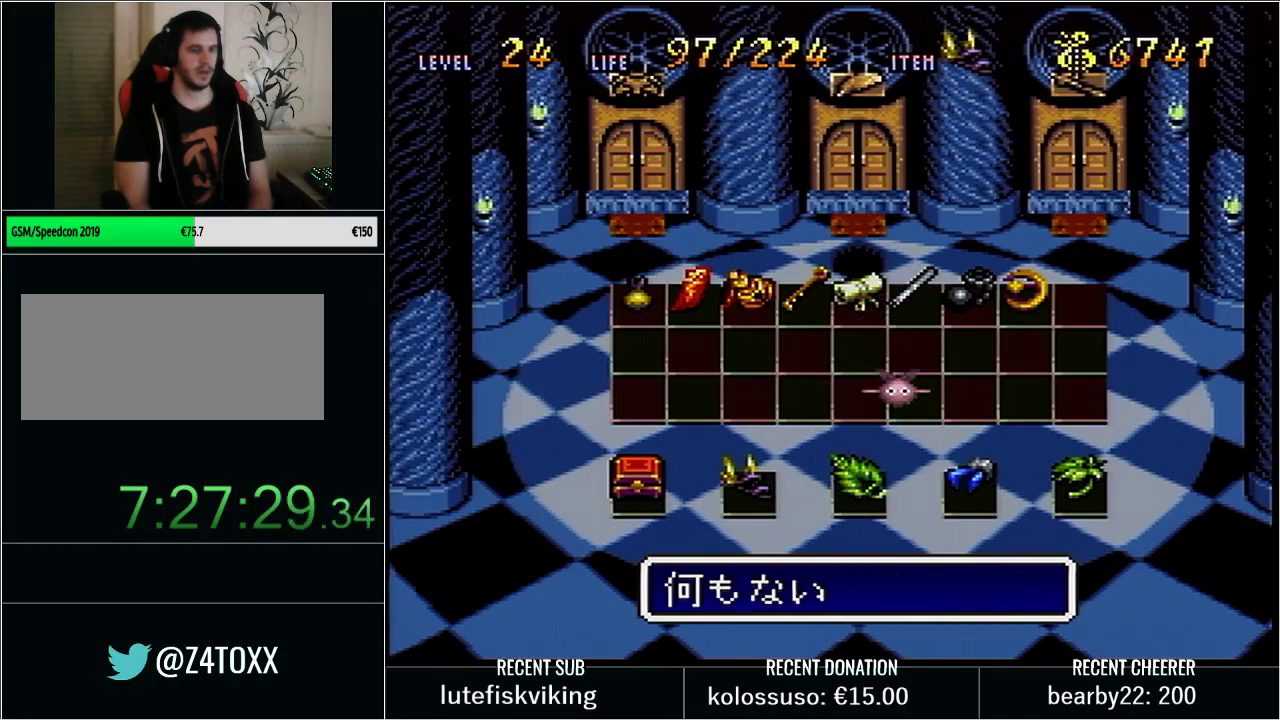
{"buttons": ["DPAD_UP"], "events": [[500, "DPAD_RIGHT", "up"]]}
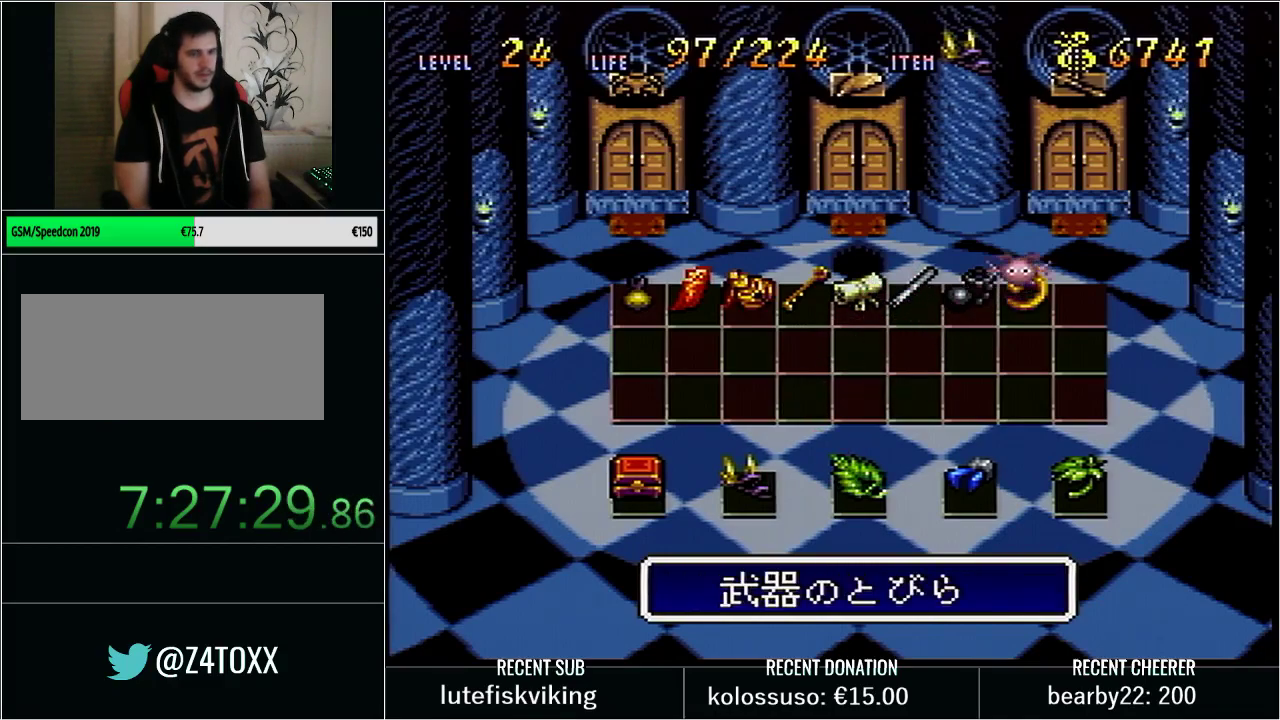
{"buttons": ["DPAD_LEFT"], "events": [[33, "DPAD_UP", "up"], [500, "DPAD_LEFT", "down"]]}
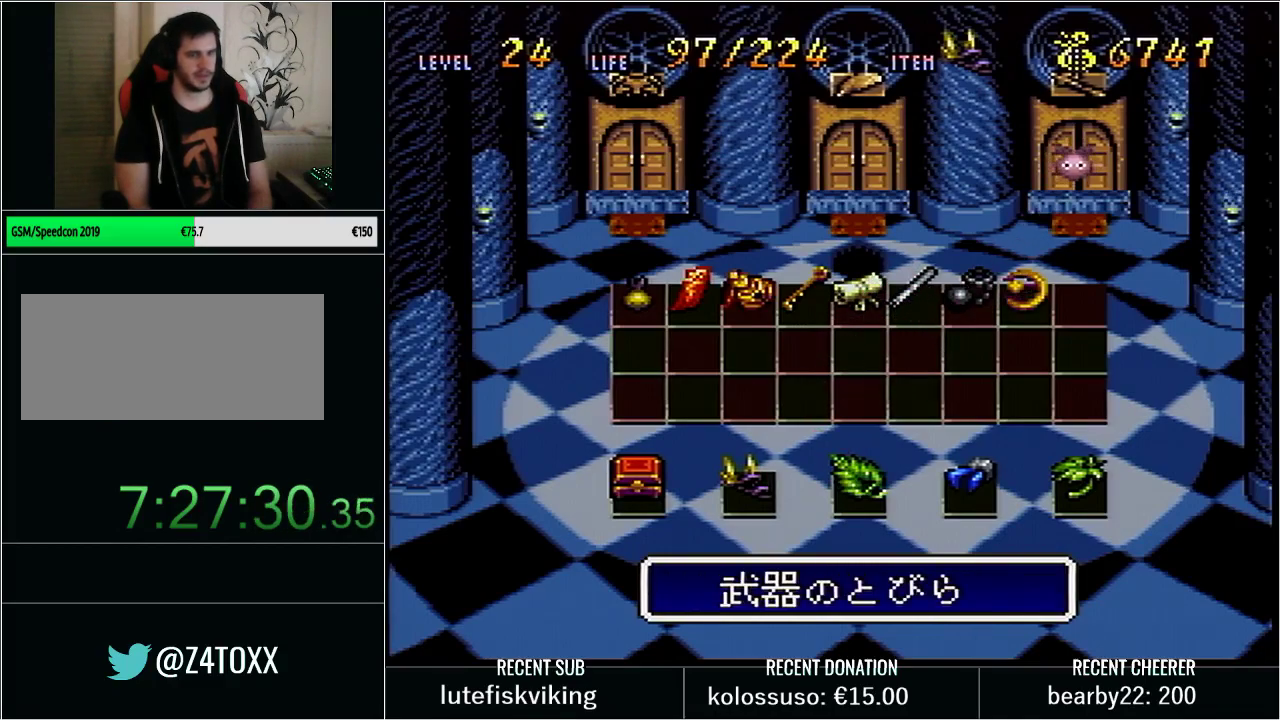
{"buttons": ["DPAD_DOWN", "DPAD_LEFT"], "events": [[33, "DPAD_DOWN", "down"]]}
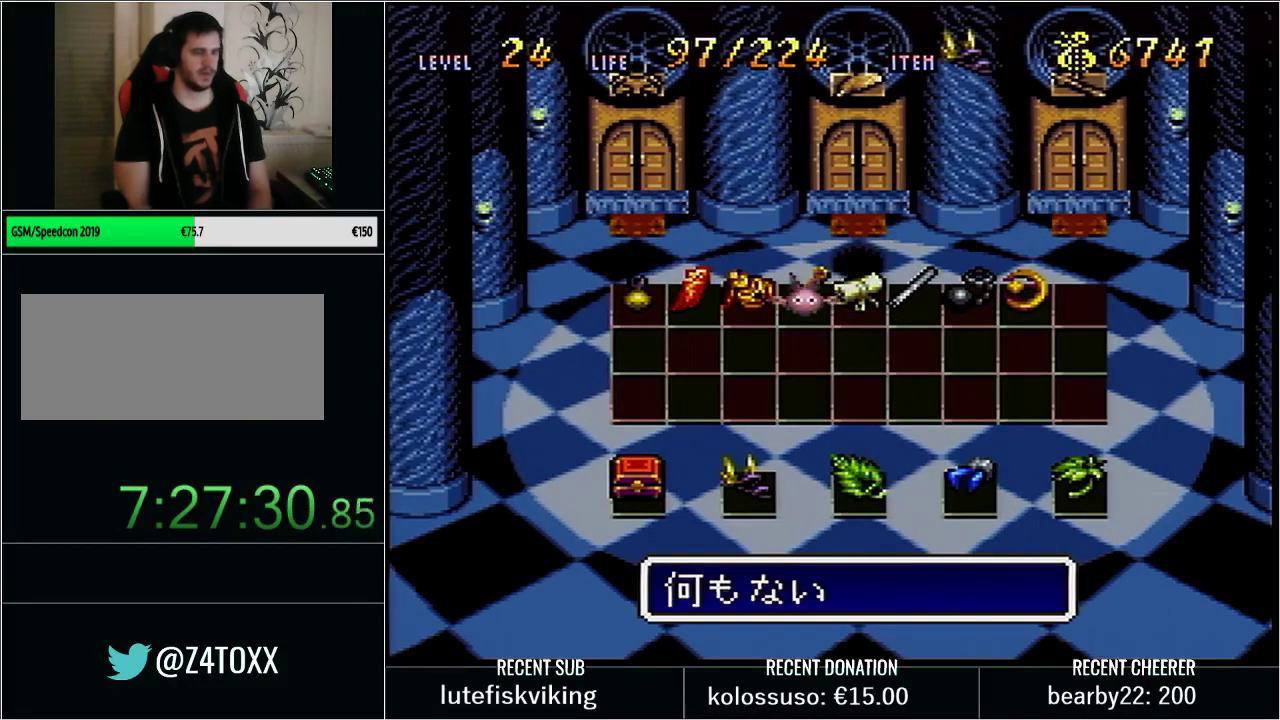
{"buttons": [], "events": [[67, "DPAD_LEFT", "up"], [467, "DPAD_DOWN", "up"]]}
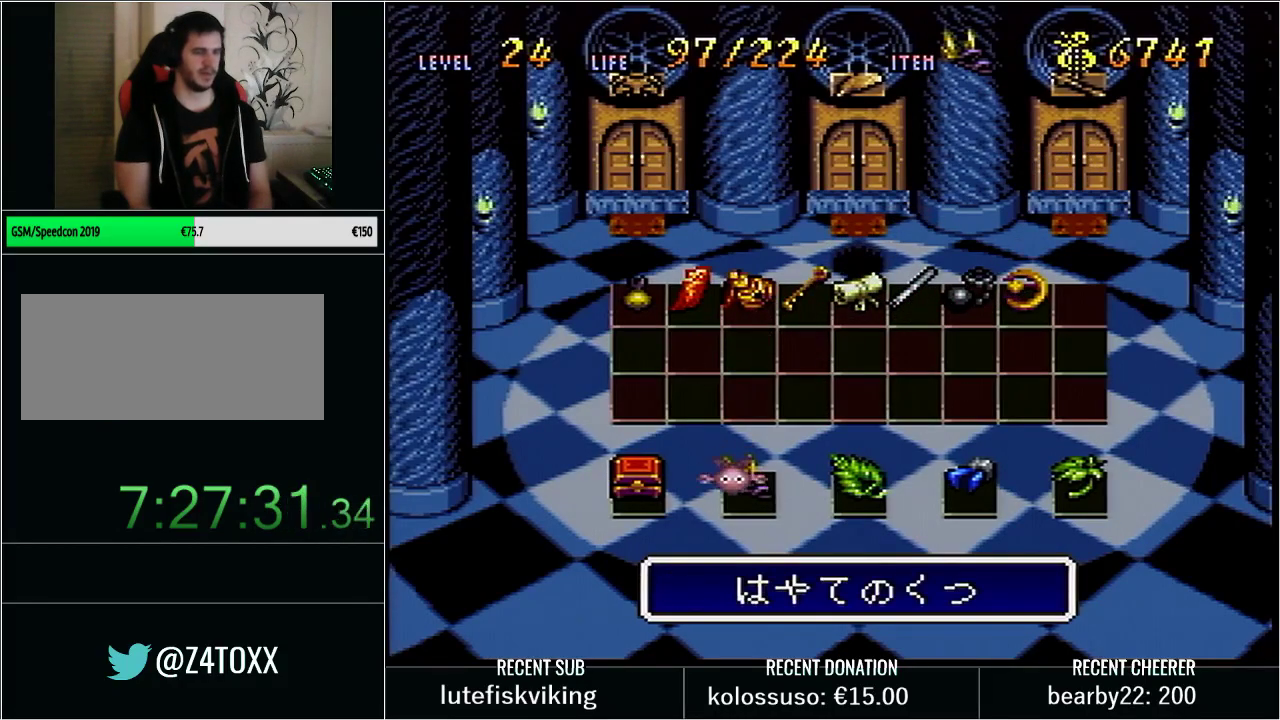
{"buttons": ["DPAD_UP", "DPAD_RIGHT"], "events": [[133, "DPAD_RIGHT", "down"], [133, "DPAD_UP", "down"]]}
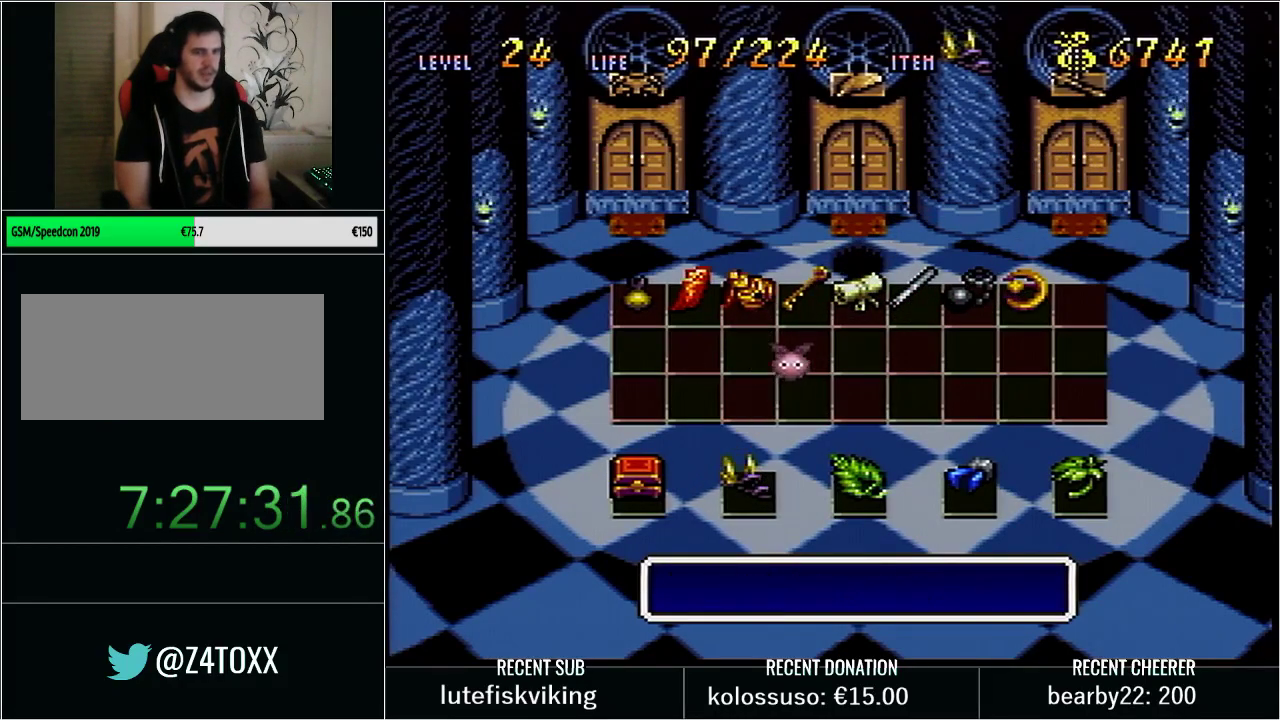
{"buttons": ["DPAD_UP", "DPAD_RIGHT"], "events": []}
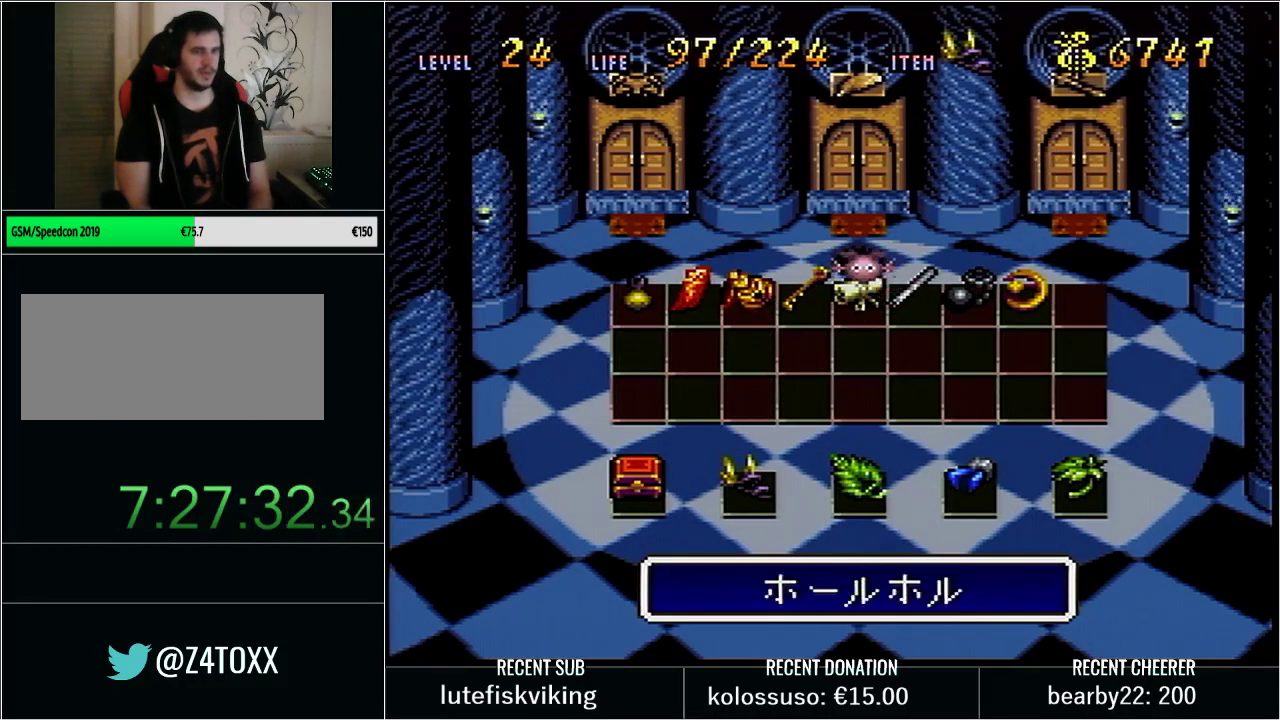
{"buttons": ["DPAD_UP"]}
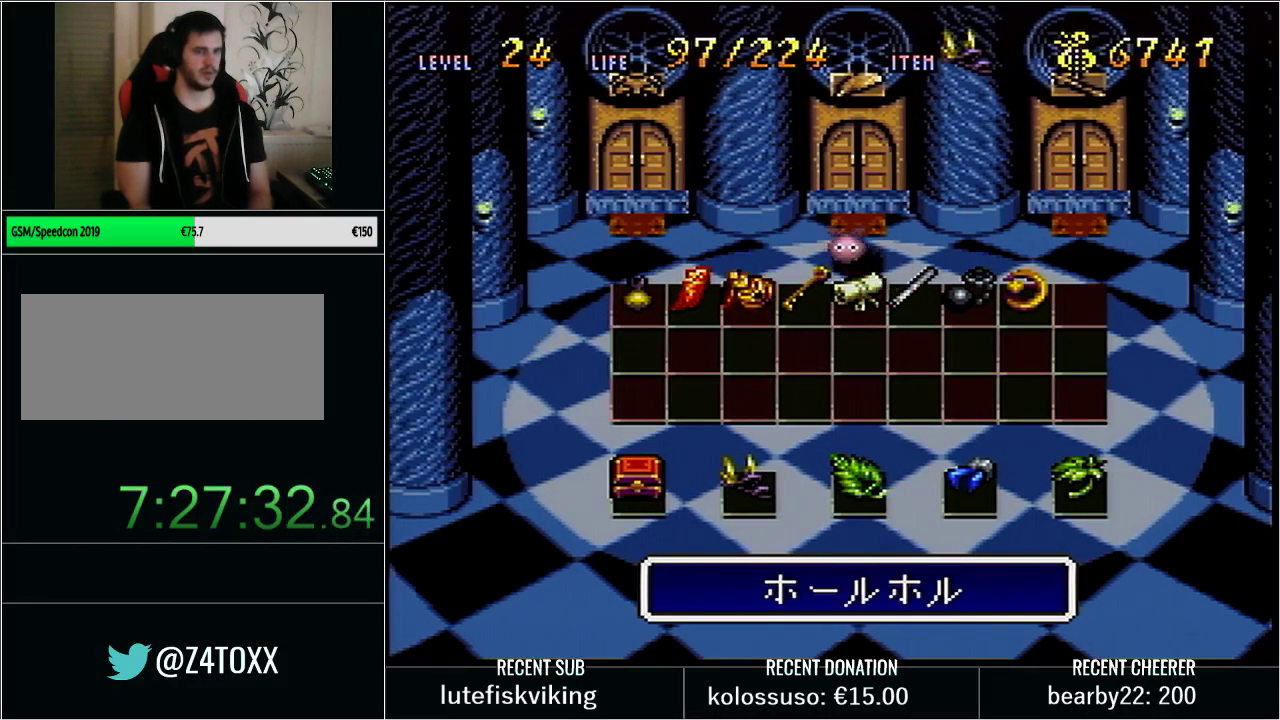
{"buttons": []}
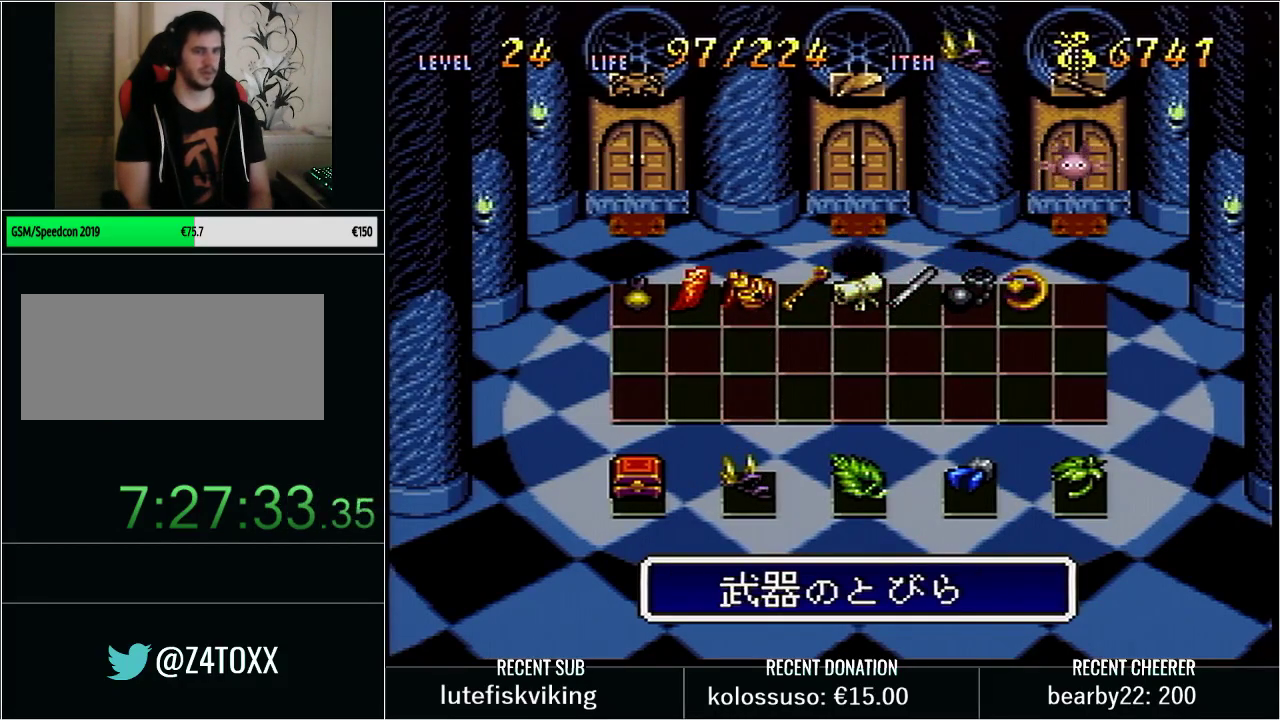
{"buttons": [], "events": [[33, "X", "down"], [167, "X", "up"]]}
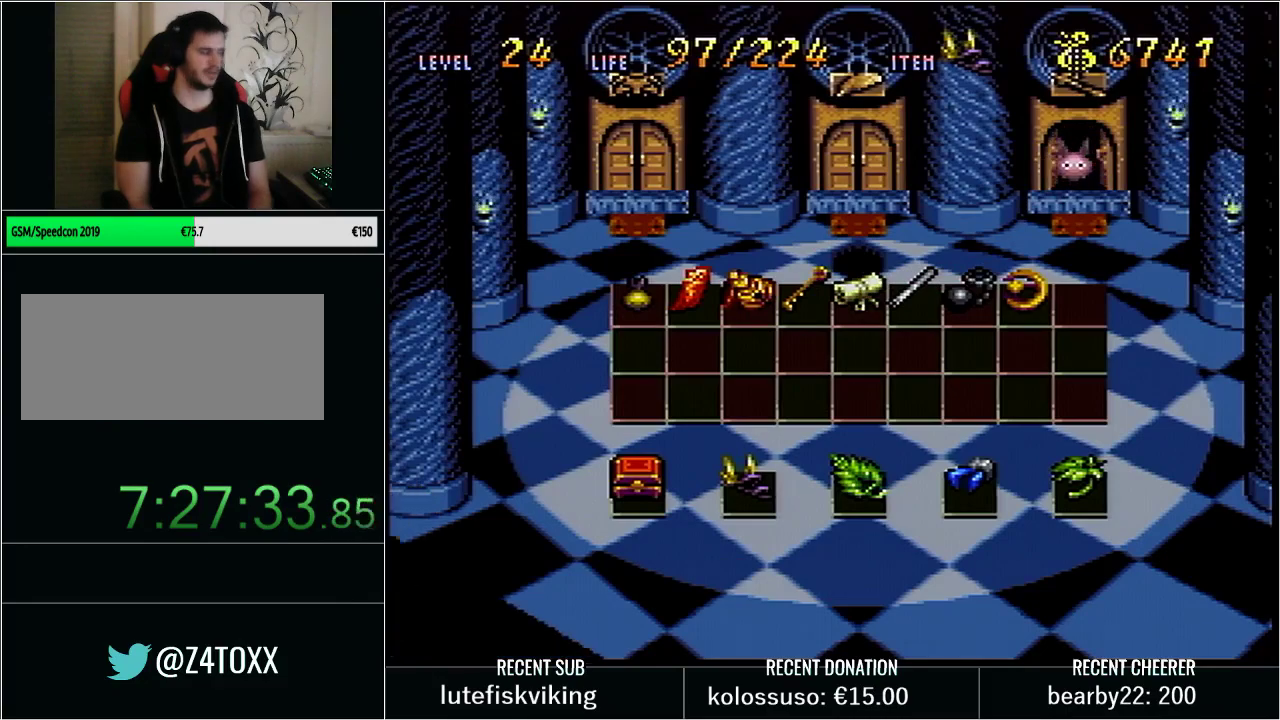
{"buttons": [], "events": []}
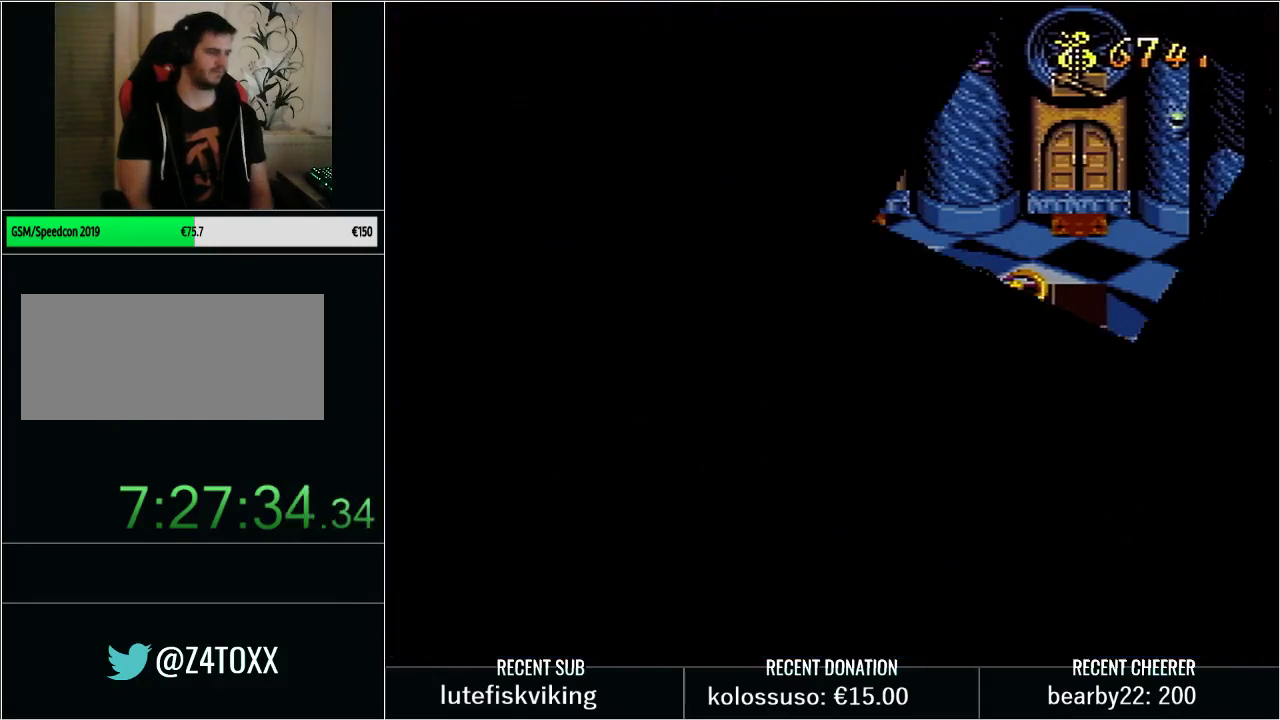
{"buttons": [], "events": []}
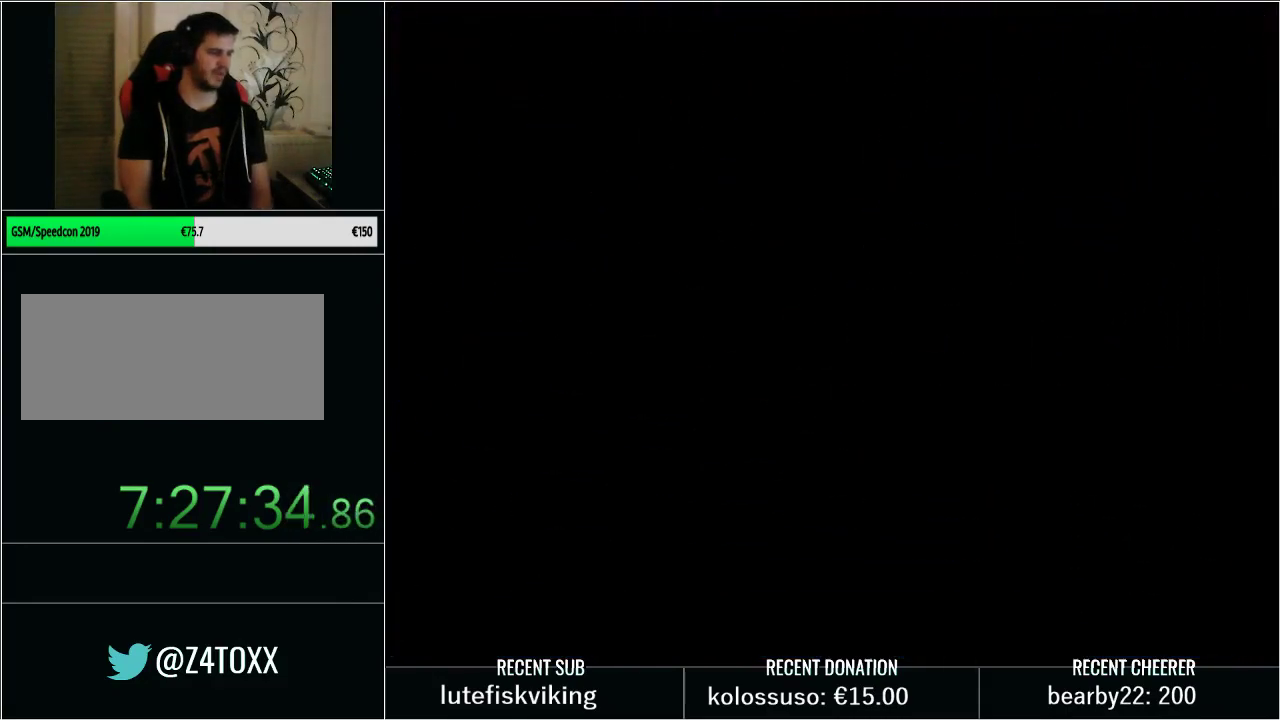
{"buttons": [], "events": []}
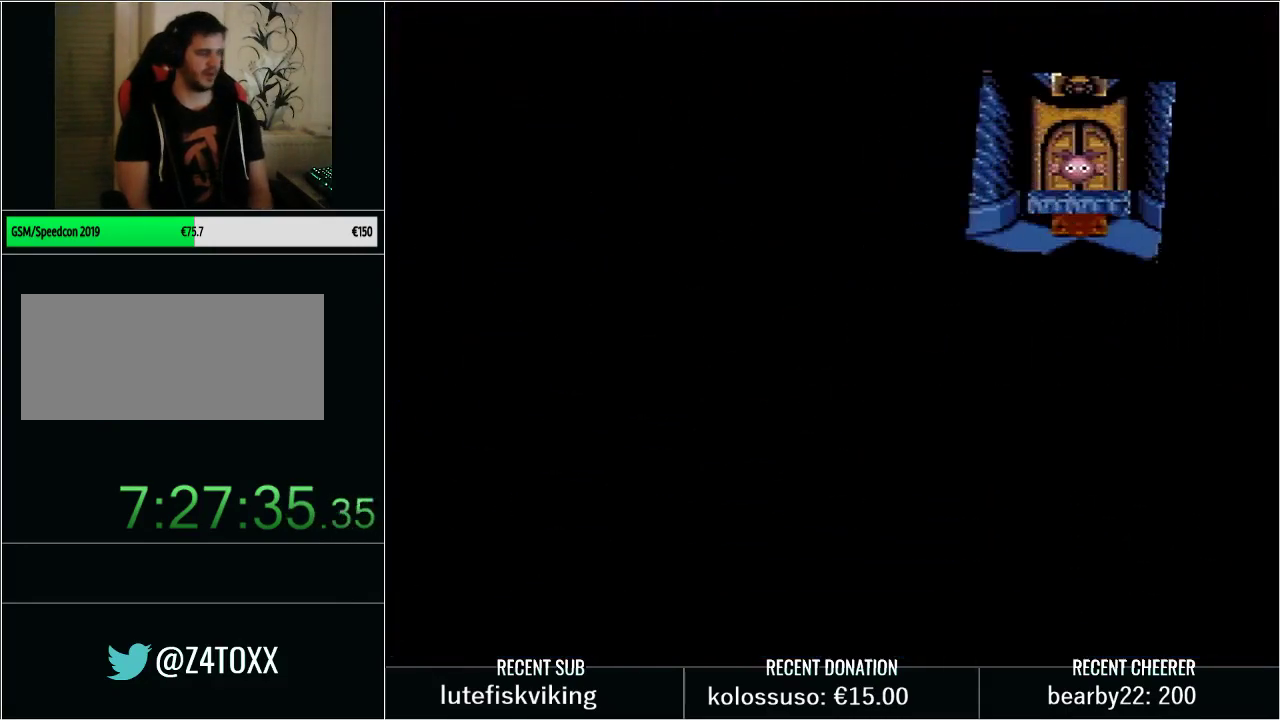
{"buttons": [], "events": []}
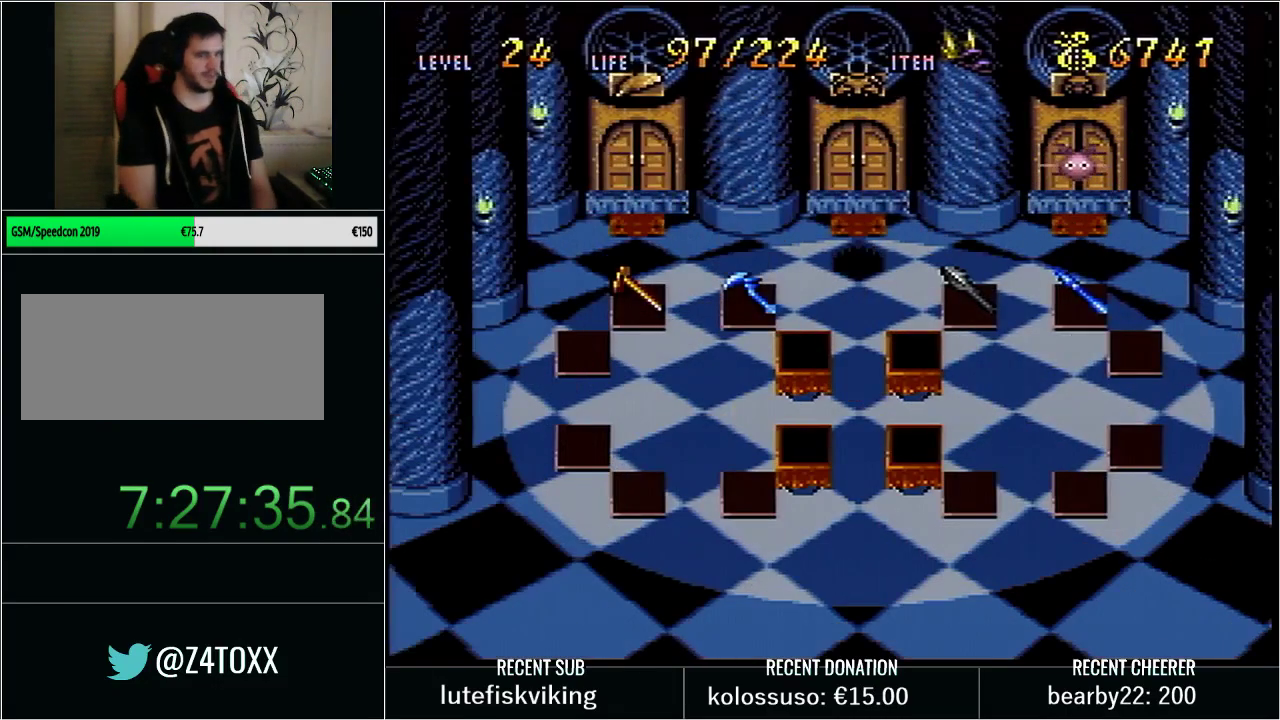
{"buttons": ["X"], "events": [[450, "X", "down"]]}
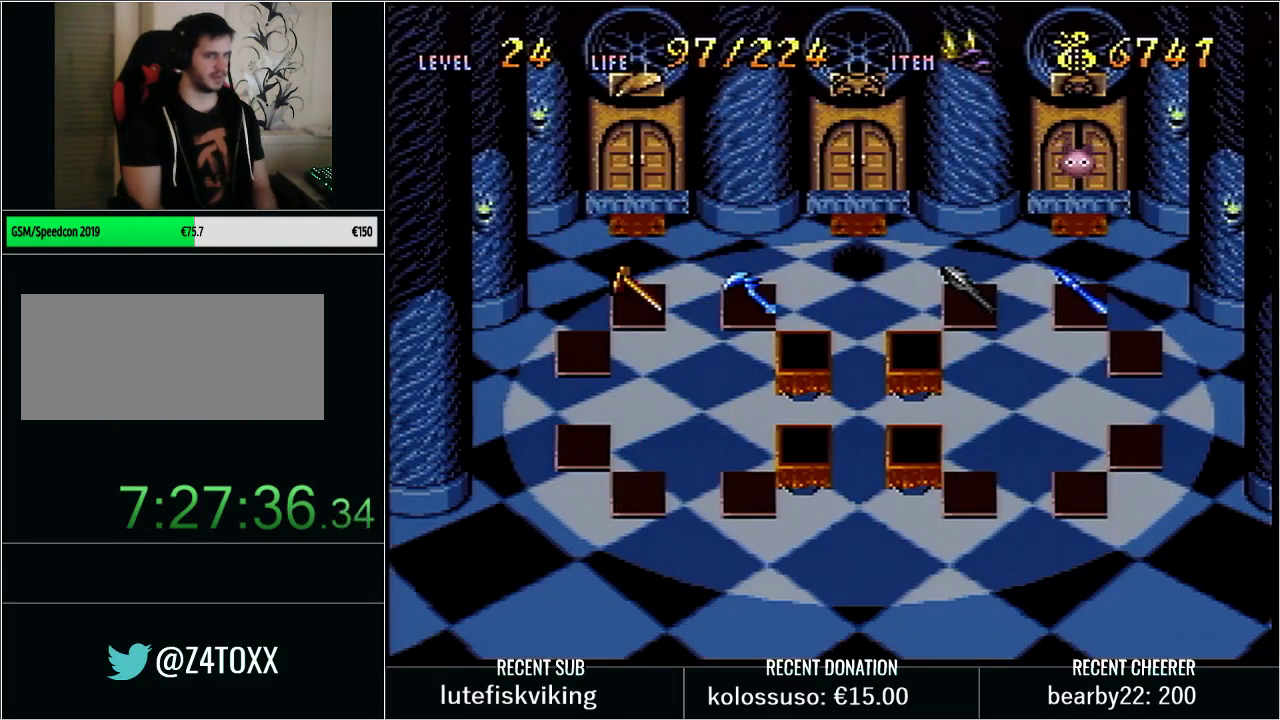
{"buttons": [], "events": [[133, "X", "up"]]}
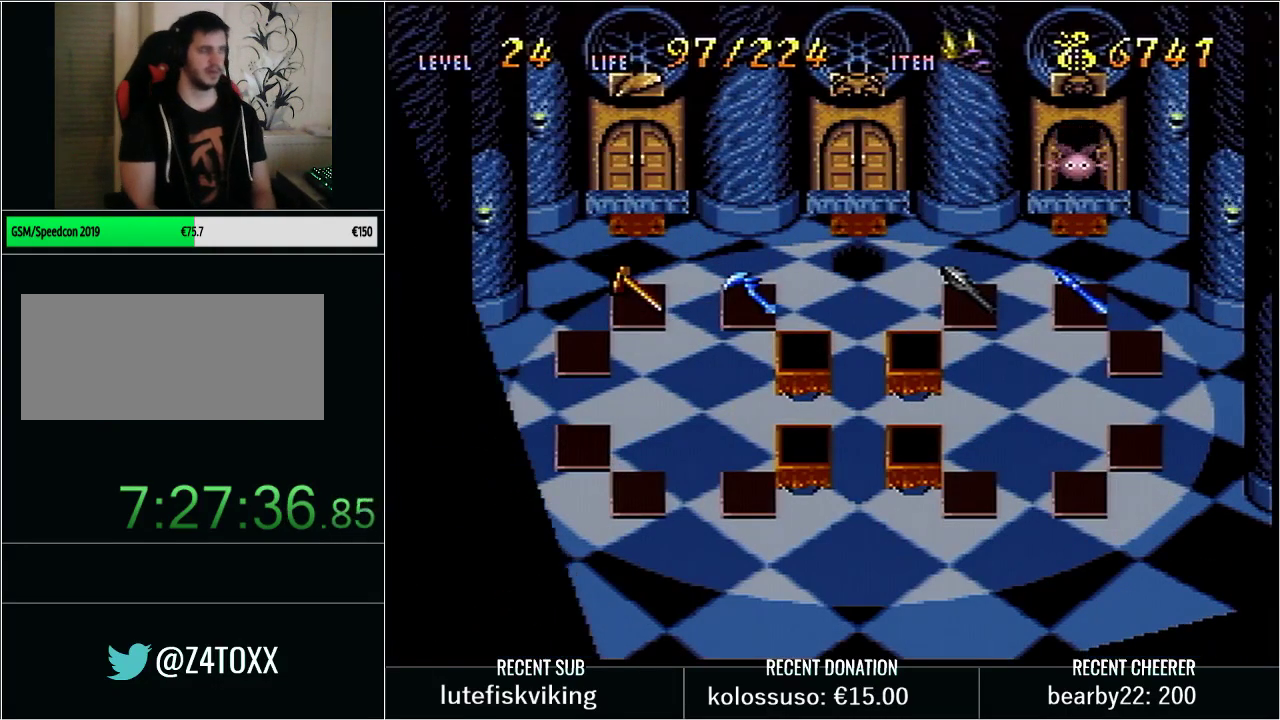
{"buttons": [], "events": []}
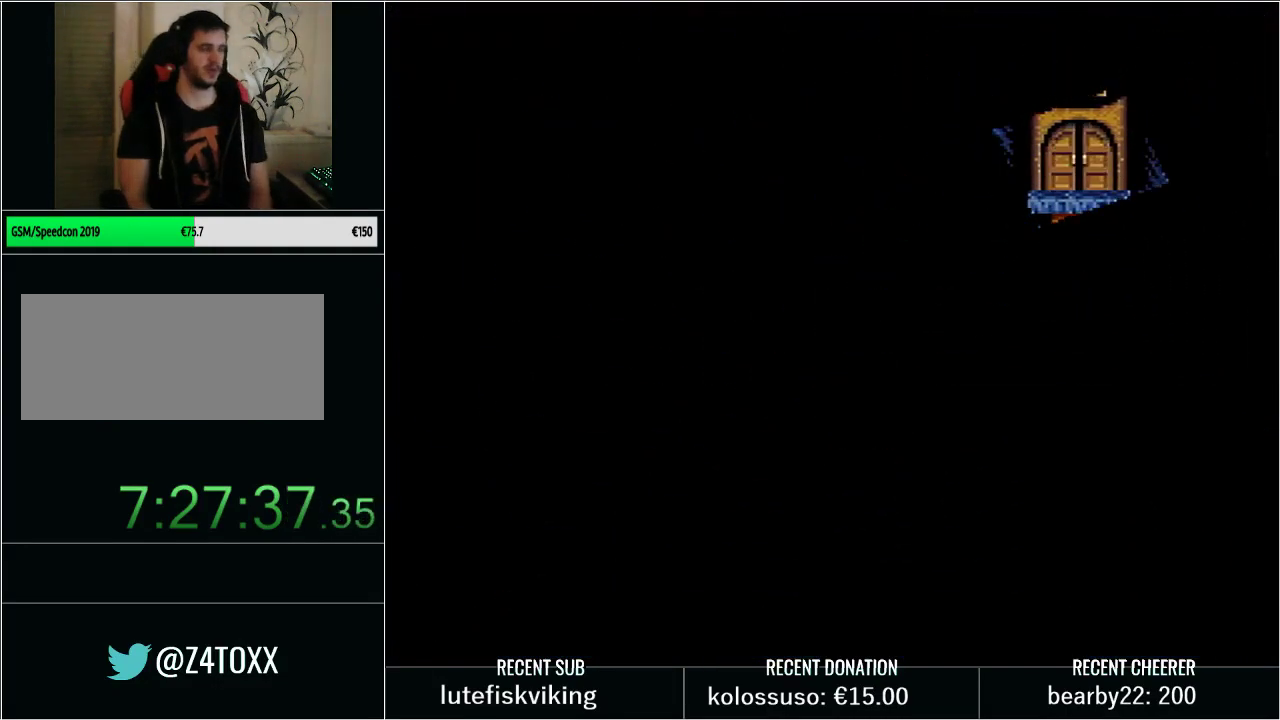
{"buttons": [], "events": []}
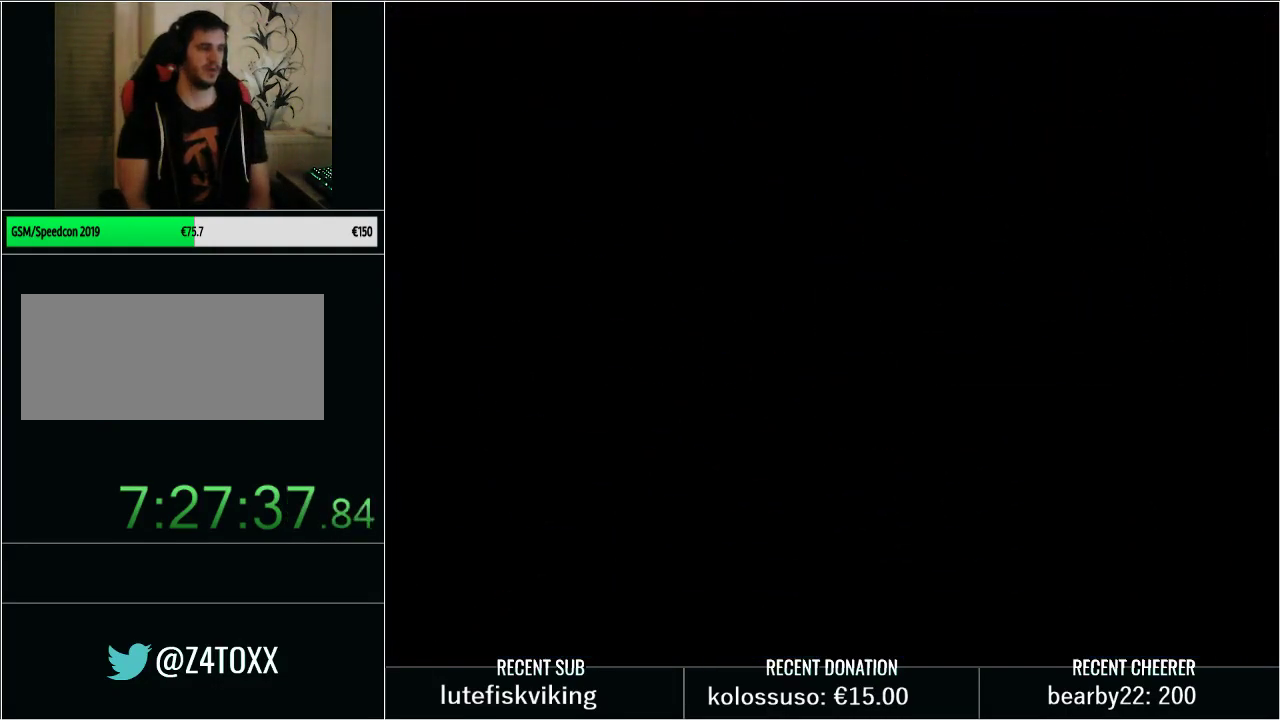
{"buttons": [], "events": []}
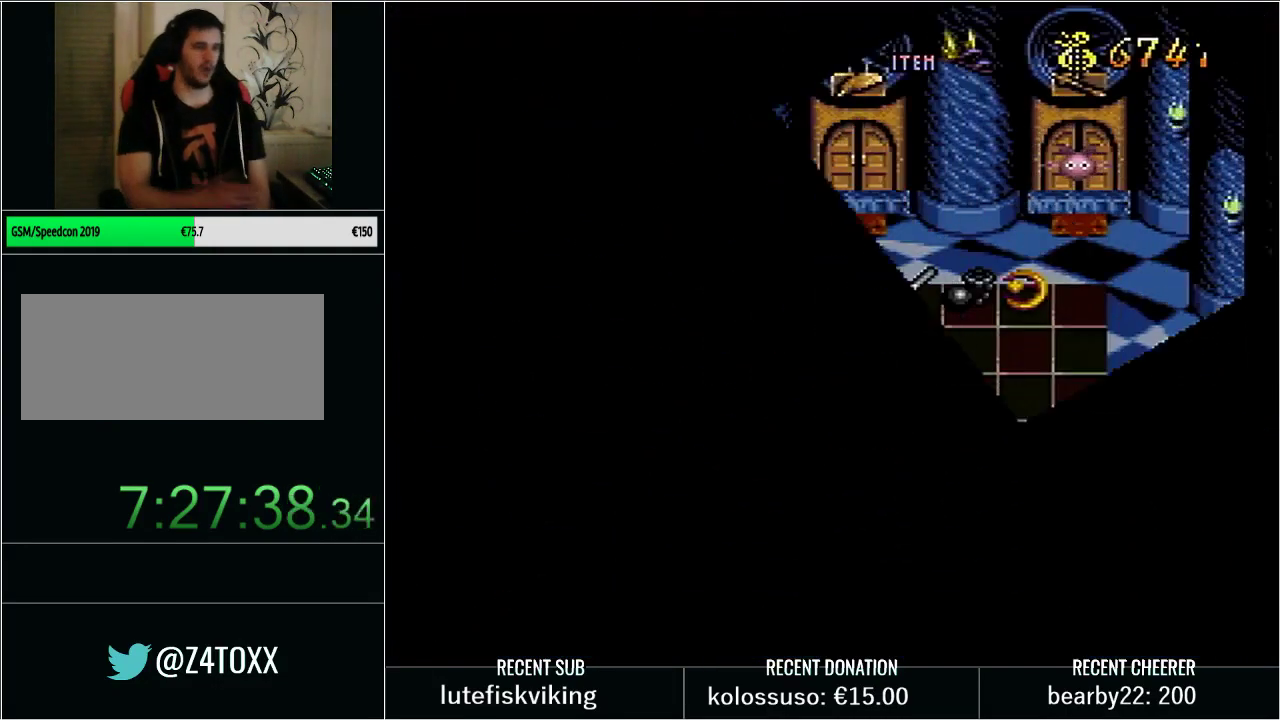
{"buttons": [], "events": []}